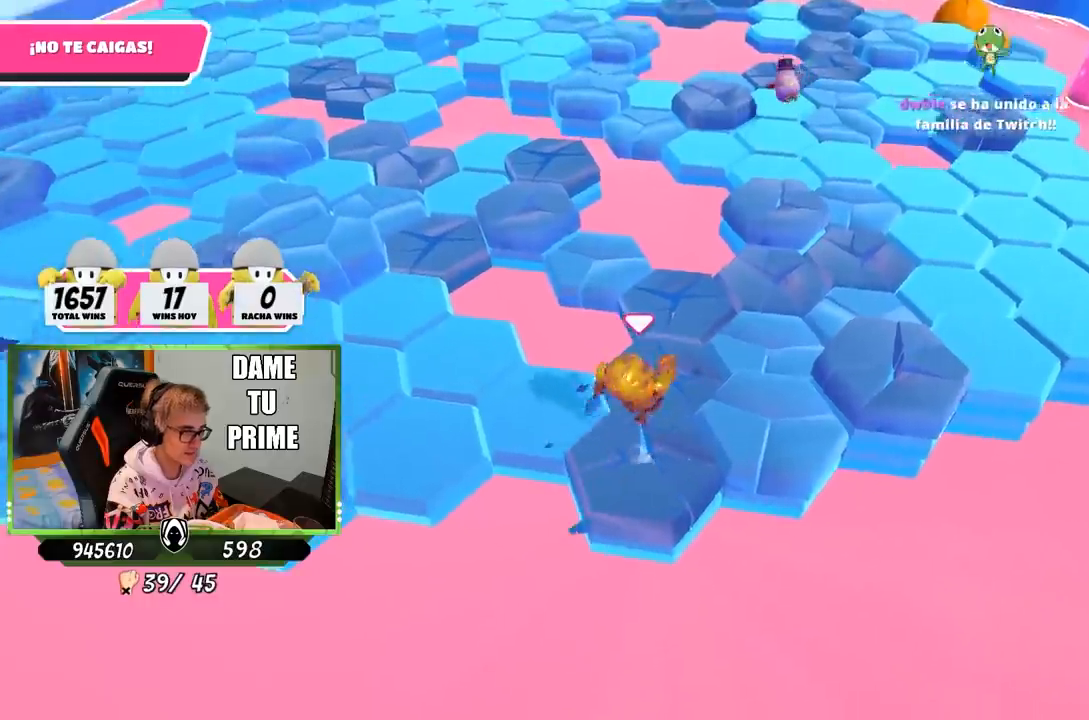
Gameplay with a controller (PlayStation layout); each line is a JSON object with the inputs held at the frame after it. "events" lists button and stick changes between this image and that frame as [ms after this image, input, new state], when the widget could be followed in between.
{"buttons": ["CROSS"], "left_stick": "right", "right_stick": "center", "events": [[67, "left_stick", "left"], [333, "CROSS", "down"], [333, "left_stick", "right"]]}
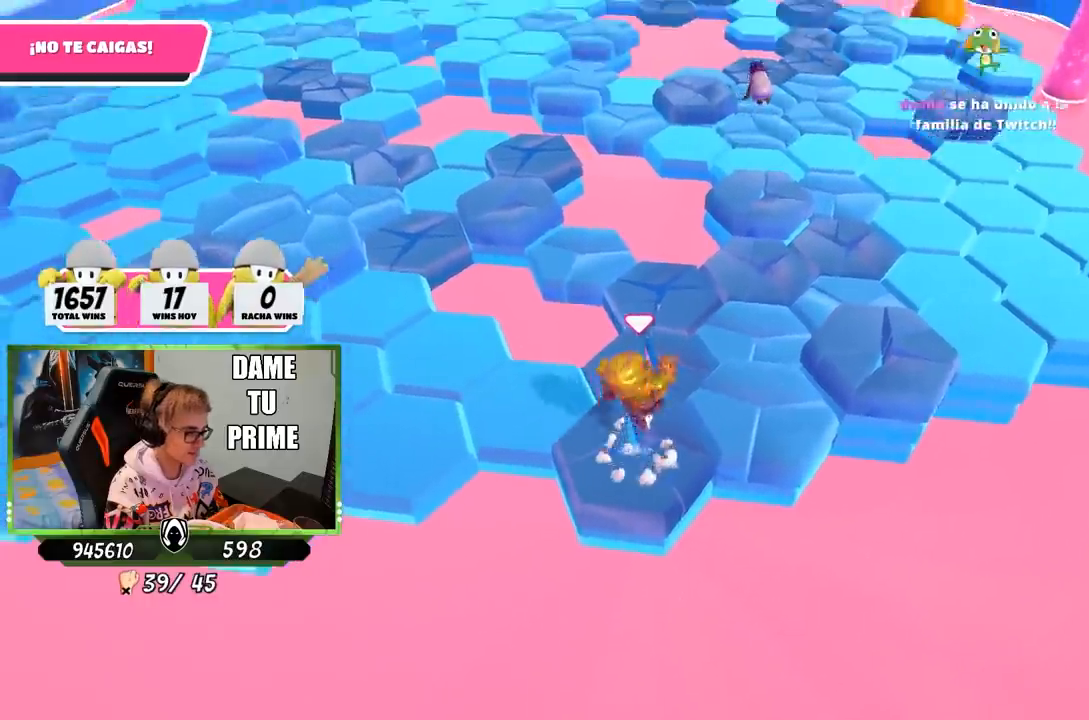
{"buttons": [], "left_stick": "right", "right_stick": "center", "events": [[100, "left_stick", "left"], [200, "CROSS", "up"], [467, "left_stick", "right"]]}
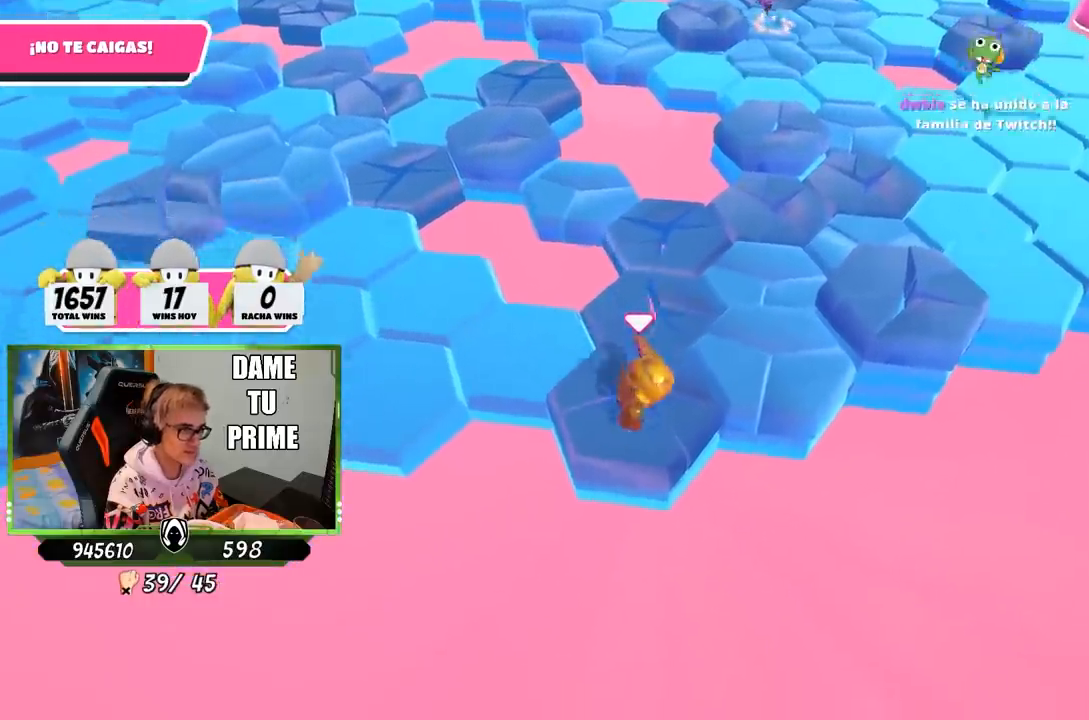
{"buttons": [], "left_stick": "left", "right_stick": "left", "events": [[33, "CROSS", "down"], [300, "left_stick", "left"], [333, "CROSS", "up"], [433, "right_stick", "left"]]}
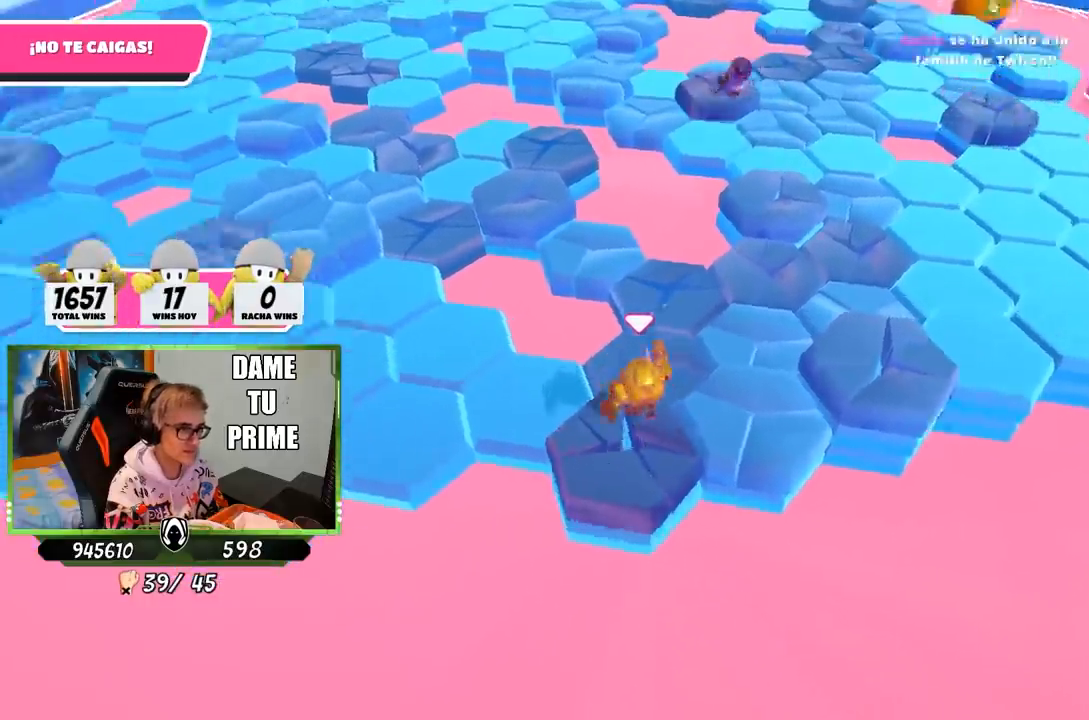
{"buttons": ["CROSS"], "left_stick": "left", "right_stick": "center", "events": [[33, "right_stick", "up-left"], [100, "left_stick", "right"], [167, "right_stick", "center"], [233, "CROSS", "down"], [400, "left_stick", "left"]]}
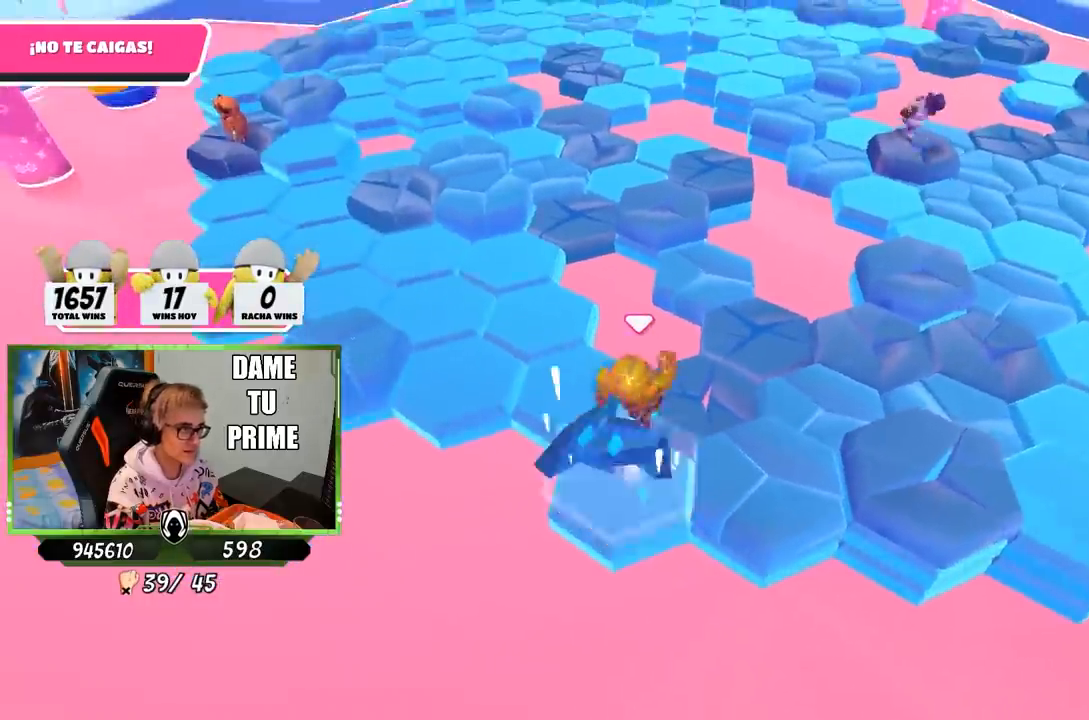
{"buttons": ["CROSS"], "left_stick": "center", "right_stick": "center", "events": [[67, "CROSS", "up"], [233, "left_stick", "right"], [500, "CROSS", "down"], [500, "left_stick", "center"]]}
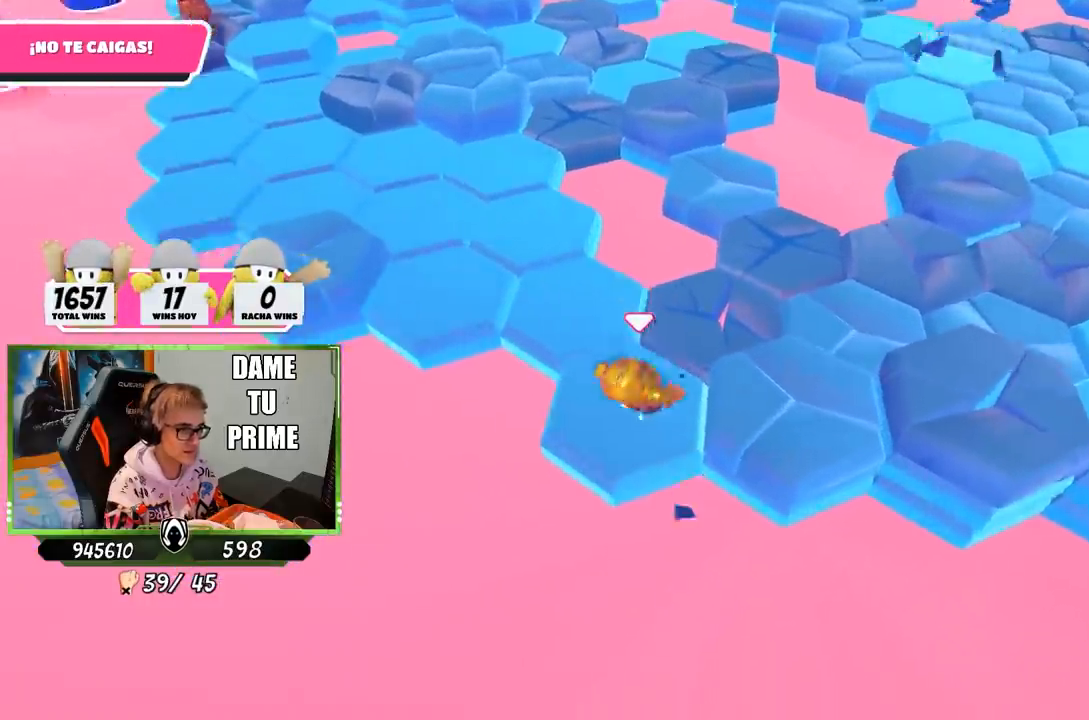
{"buttons": [], "left_stick": "right", "right_stick": "center", "events": [[33, "left_stick", "left"], [367, "CROSS", "up"], [383, "left_stick", "right"]]}
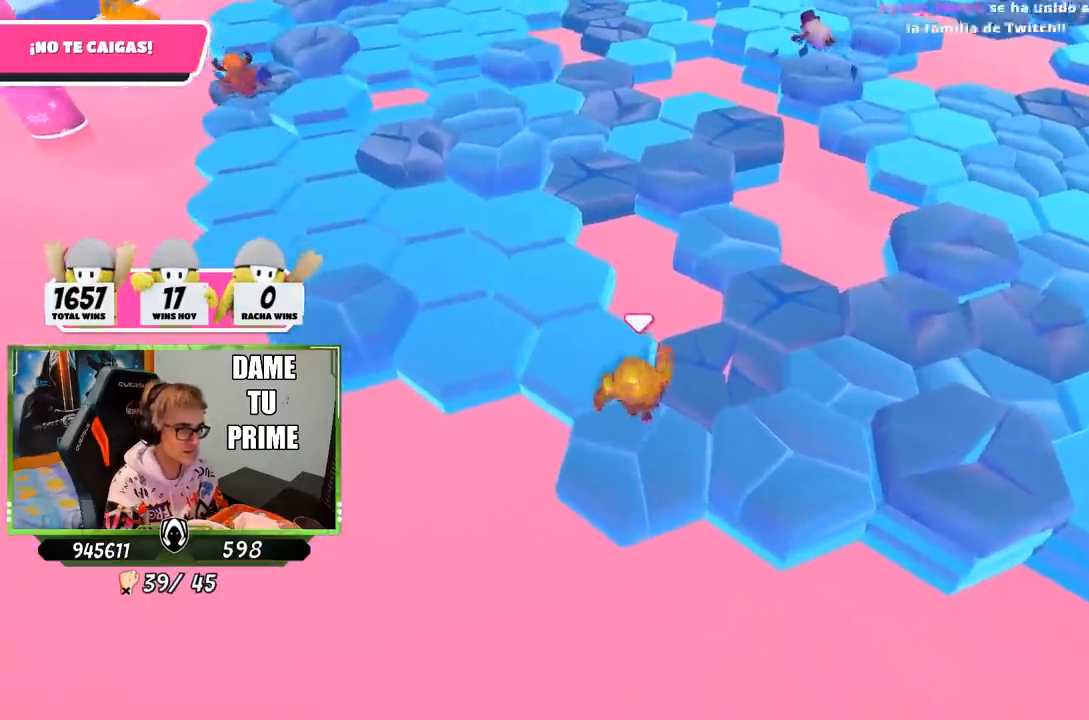
{"buttons": ["CROSS"], "left_stick": "right", "right_stick": "center", "events": [[200, "left_stick", "left"], [267, "CROSS", "down"], [500, "left_stick", "right"]]}
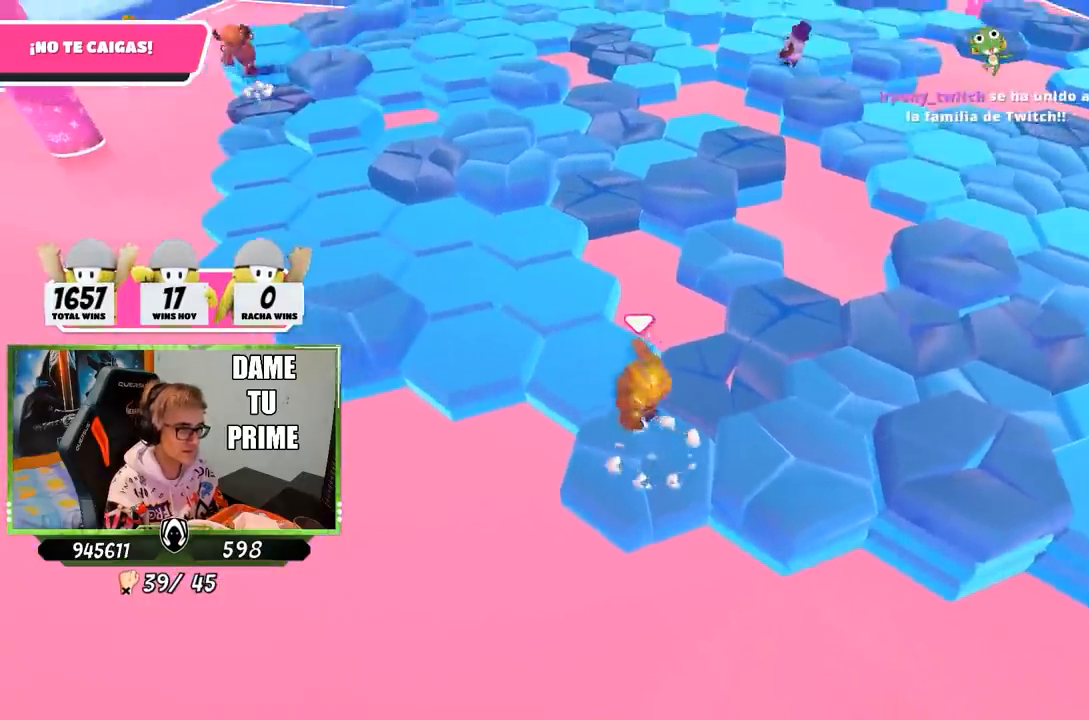
{"buttons": ["CROSS"], "left_stick": "left", "right_stick": "center", "events": [[33, "CROSS", "up"], [200, "right_stick", "down-right"], [317, "right_stick", "center"], [367, "left_stick", "left"], [500, "CROSS", "down"]]}
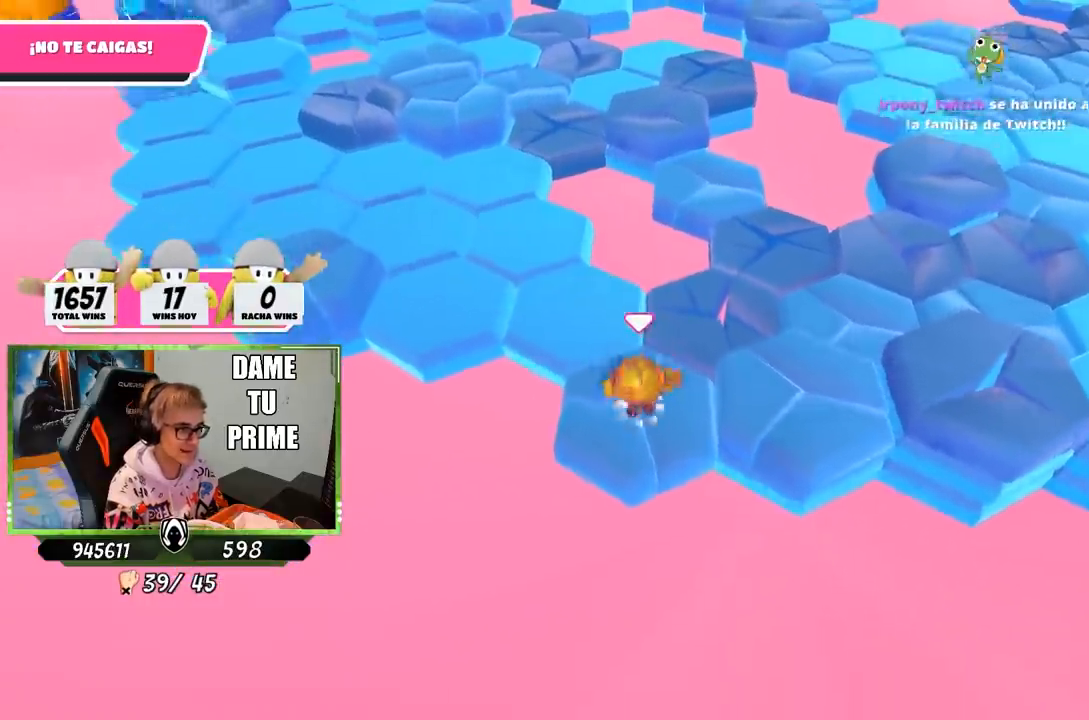
{"buttons": [], "left_stick": "left", "right_stick": "center", "events": [[133, "left_stick", "right"], [267, "CROSS", "up"], [367, "right_stick", "down"], [433, "left_stick", "left"], [500, "right_stick", "center"]]}
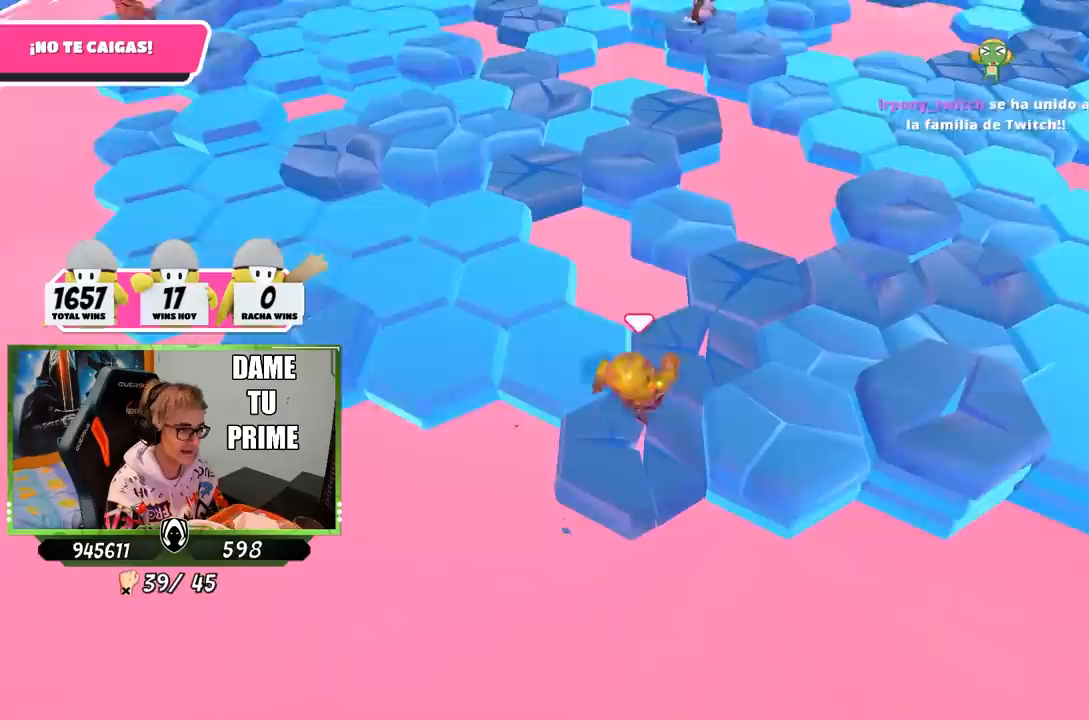
{"buttons": [], "left_stick": "right", "right_stick": "center", "events": [[200, "CROSS", "down"], [233, "left_stick", "right"], [433, "CROSS", "up"]]}
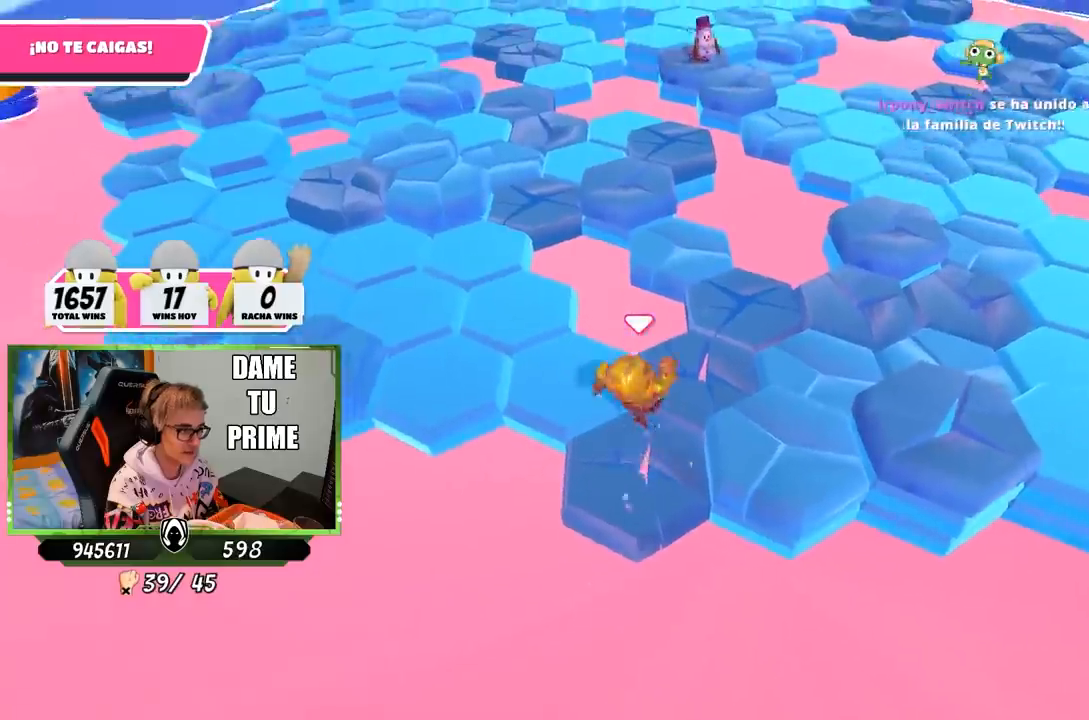
{"buttons": ["CROSS"], "left_stick": "right", "right_stick": "center", "events": [[33, "right_stick", "down"], [67, "left_stick", "left"], [167, "right_stick", "center"], [367, "left_stick", "right"], [400, "CROSS", "down"]]}
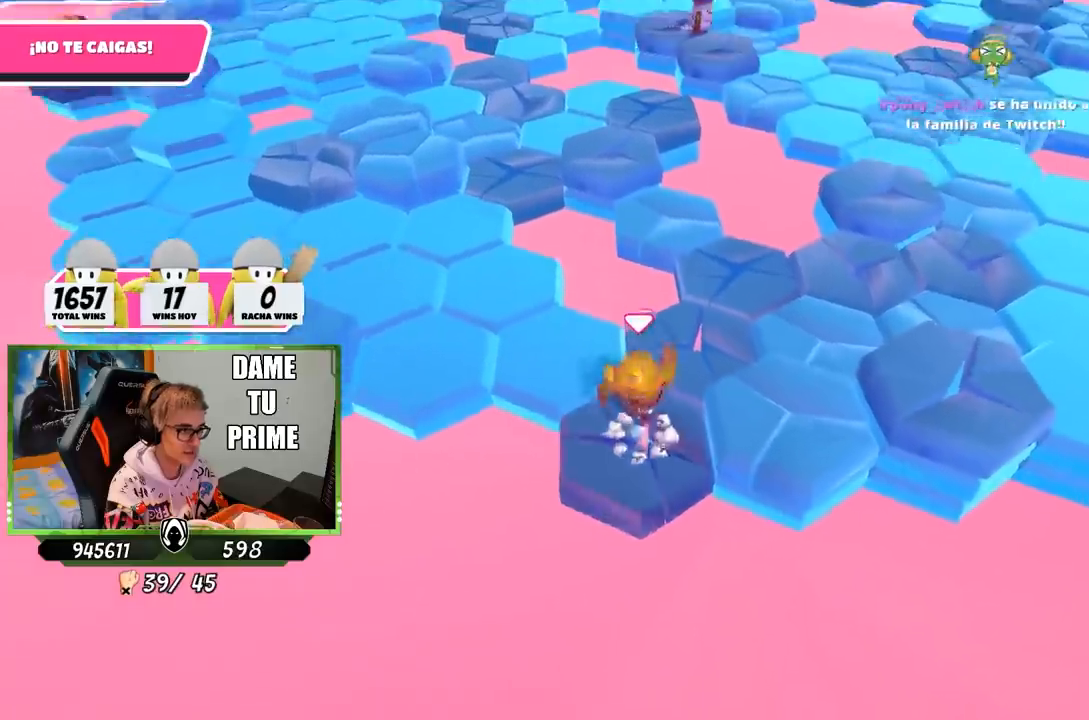
{"buttons": [], "left_stick": "up", "right_stick": "center", "events": [[167, "CROSS", "up"], [200, "left_stick", "left"], [233, "right_stick", "down"], [417, "left_stick", "up"], [417, "right_stick", "center"]]}
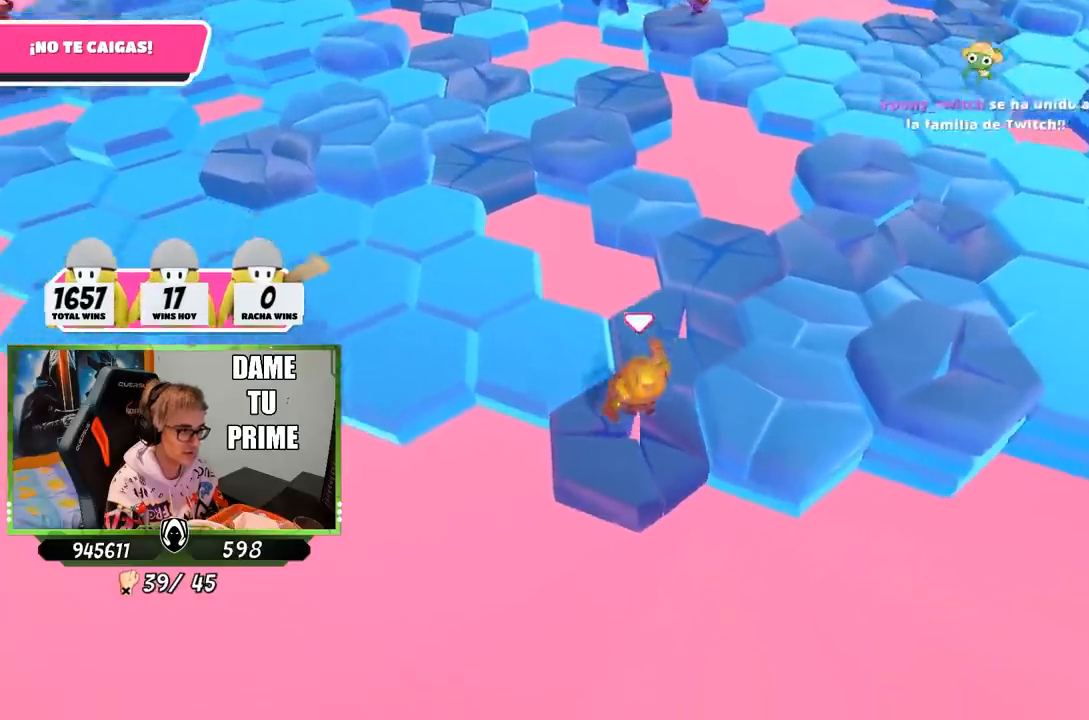
{"buttons": [], "left_stick": "right", "right_stick": "center", "events": [[50, "left_stick", "up-right"], [100, "CROSS", "down"], [233, "left_stick", "up"], [300, "CROSS", "up"], [333, "right_stick", "down"], [467, "right_stick", "center"], [500, "left_stick", "right"]]}
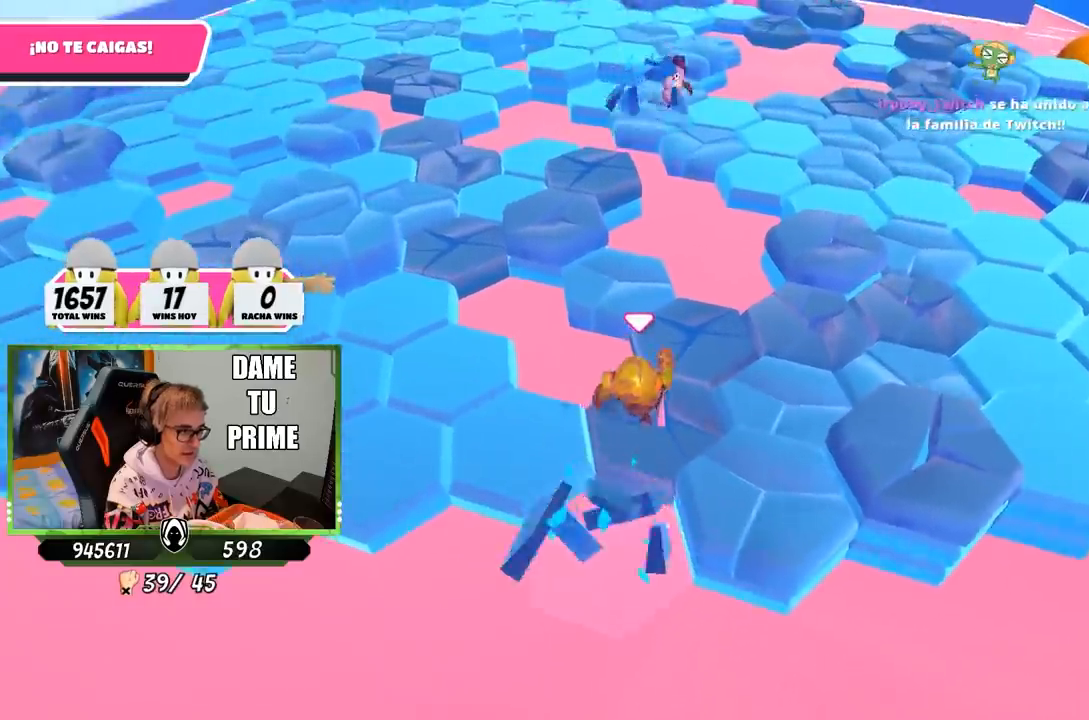
{"buttons": ["CROSS"], "left_stick": "right", "right_stick": "center", "events": [[67, "left_stick", "down-left"], [283, "left_stick", "right"], [300, "CROSS", "down"]]}
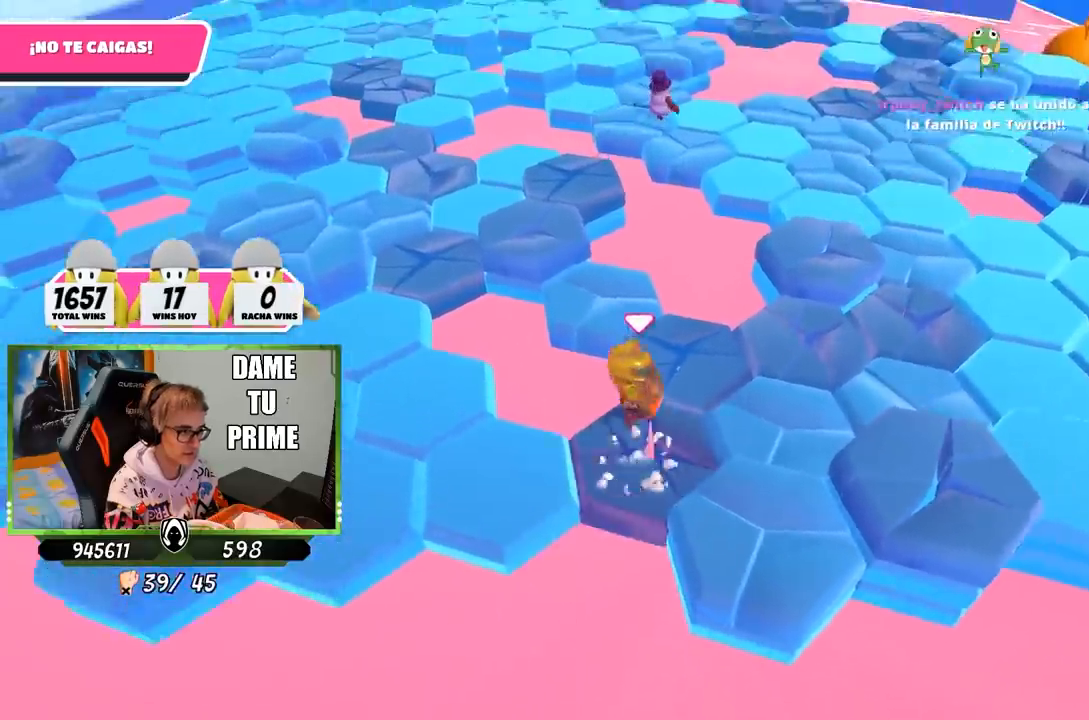
{"buttons": [], "left_stick": "up", "right_stick": "center", "events": [[67, "CROSS", "up"], [83, "left_stick", "left"], [167, "right_stick", "down"], [300, "left_stick", "up"], [300, "right_stick", "center"]]}
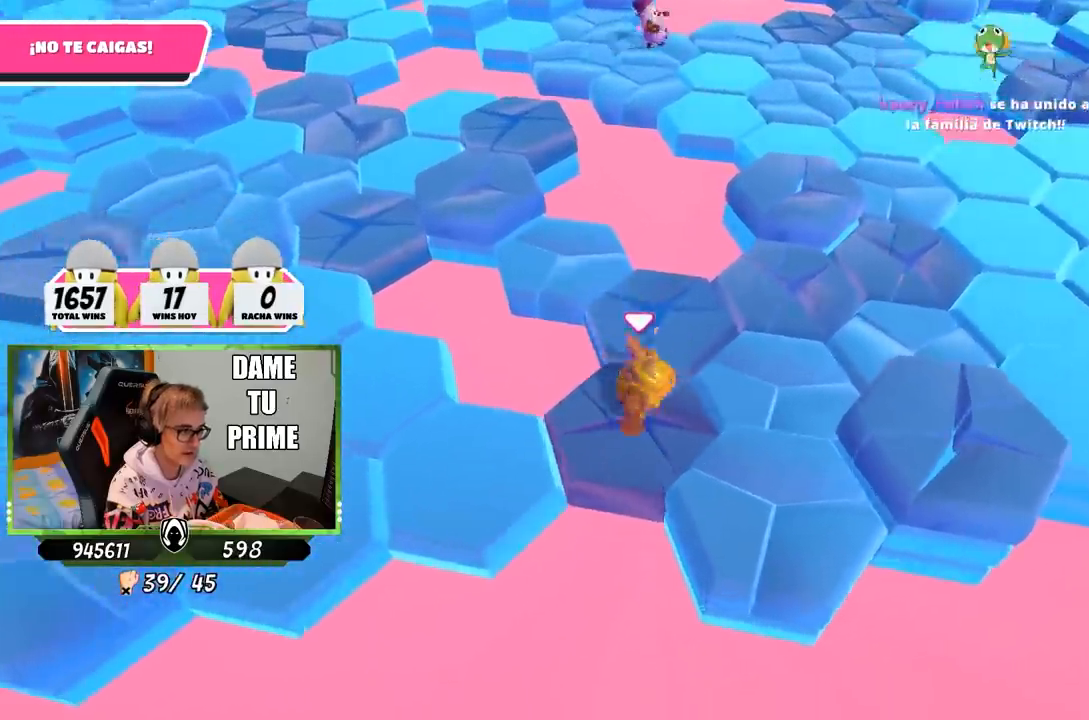
{"buttons": [], "left_stick": "down-right", "right_stick": "center", "events": [[67, "CROSS", "down"], [267, "CROSS", "up"], [300, "right_stick", "down"], [400, "left_stick", "right"], [500, "left_stick", "down-right"], [500, "right_stick", "center"]]}
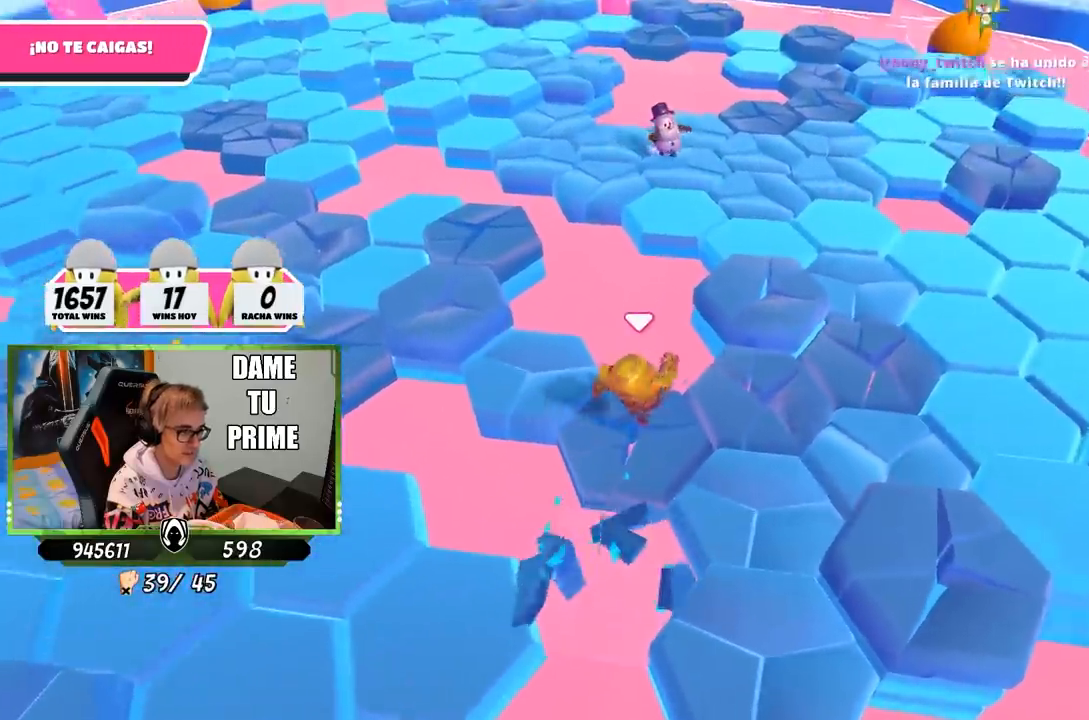
{"buttons": [], "left_stick": "right", "right_stick": "center", "events": [[100, "left_stick", "down-left"], [233, "CROSS", "down"], [433, "left_stick", "right"], [467, "CROSS", "up"]]}
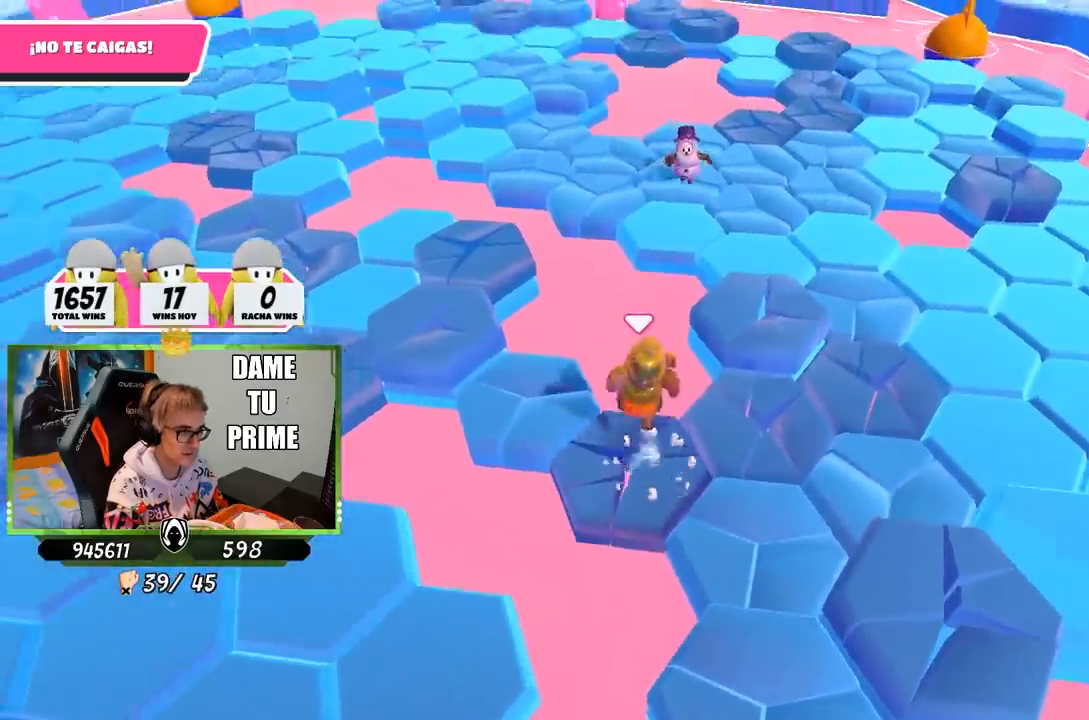
{"buttons": ["CROSS"], "left_stick": "right", "right_stick": "center", "events": [[100, "right_stick", "down"], [133, "left_stick", "left"], [233, "left_stick", "up-right"], [233, "right_stick", "center"], [333, "left_stick", "right"], [467, "CROSS", "down"]]}
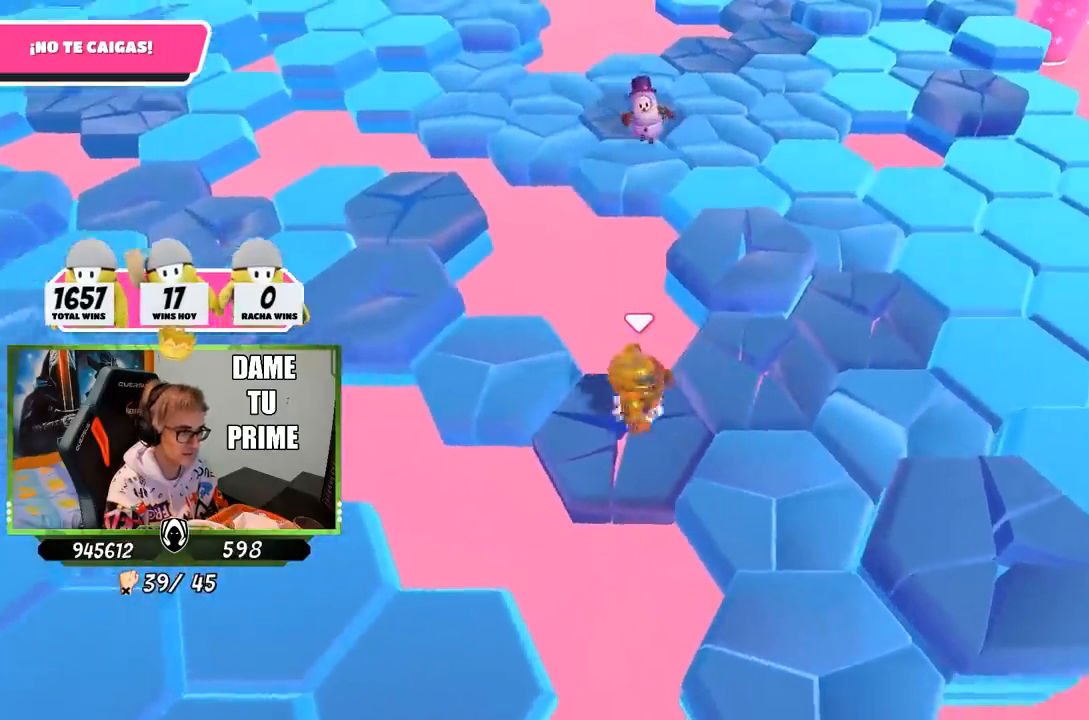
{"buttons": [], "left_stick": "left", "right_stick": "center", "events": [[267, "CROSS", "up"], [333, "right_stick", "down-left"], [433, "right_stick", "center"], [467, "left_stick", "left"]]}
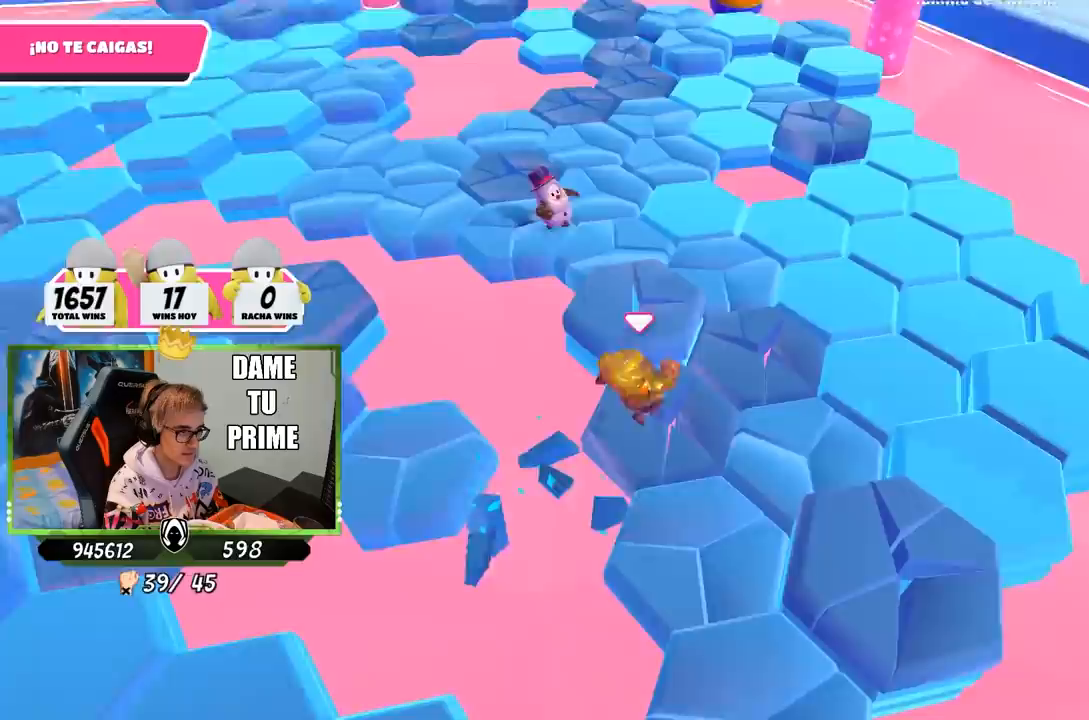
{"buttons": [], "left_stick": "left", "right_stick": "center", "events": [[200, "CROSS", "down"], [200, "left_stick", "right"], [433, "left_stick", "left"], [467, "CROSS", "up"]]}
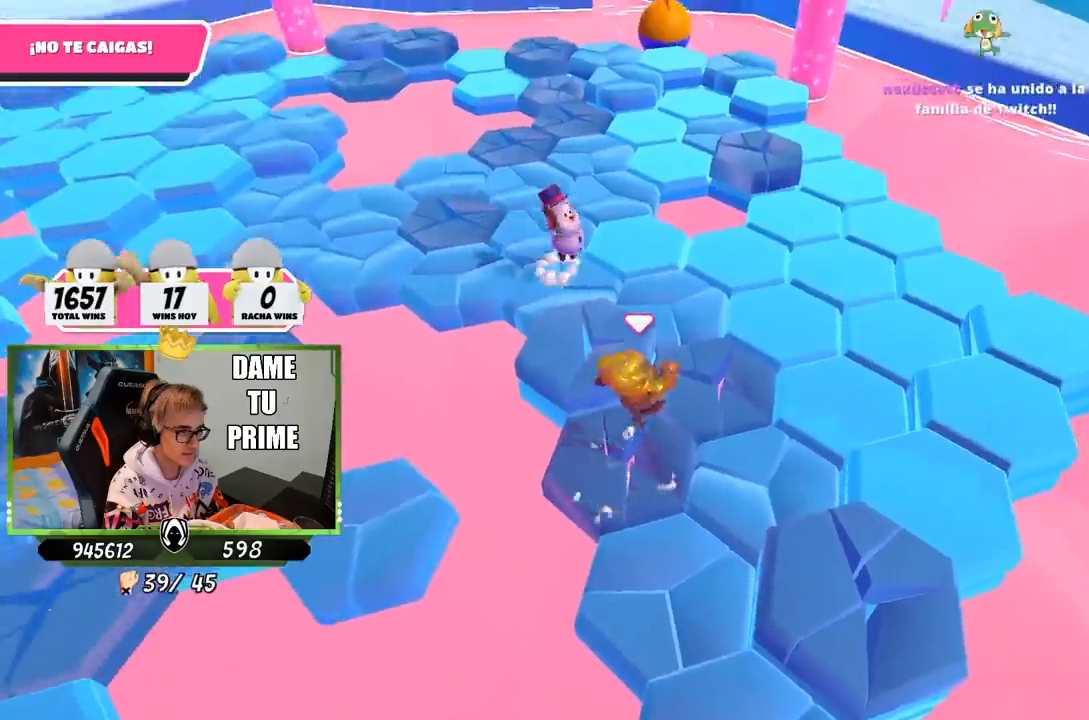
{"buttons": ["CROSS"], "left_stick": "down", "right_stick": "center", "events": [[33, "right_stick", "down"], [167, "left_stick", "down-right"], [167, "right_stick", "center"], [433, "CROSS", "down"], [433, "left_stick", "down"]]}
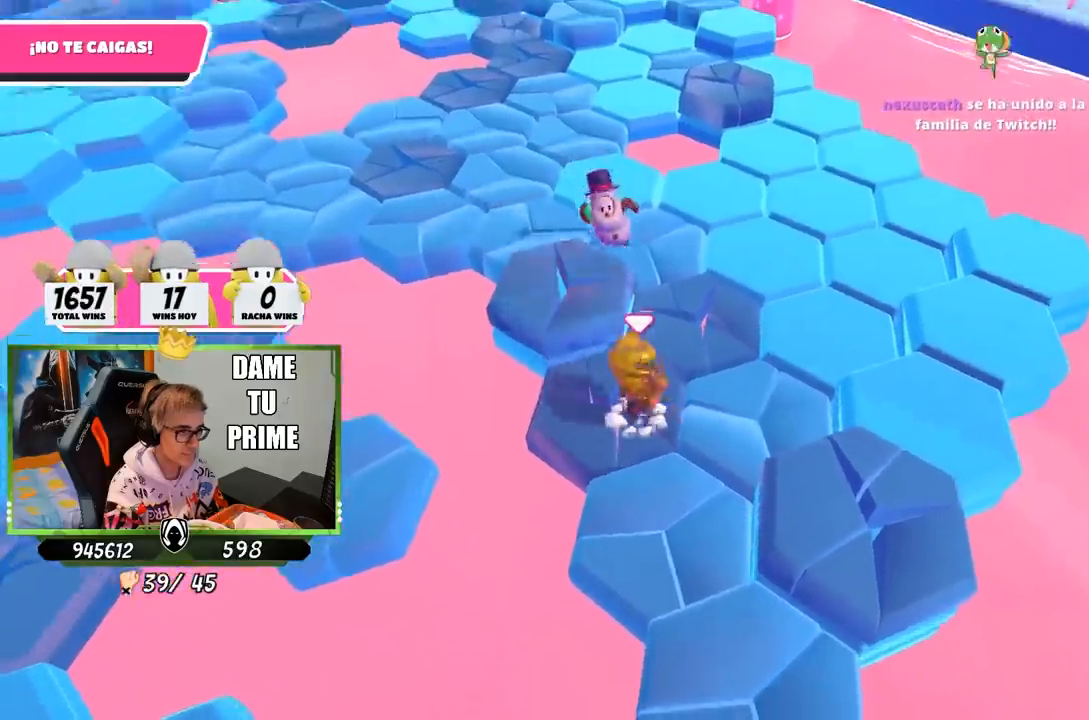
{"buttons": [], "left_stick": "left", "right_stick": "center", "events": [[167, "CROSS", "up"], [233, "left_stick", "down-right"], [267, "right_stick", "down"], [367, "left_stick", "left"], [400, "right_stick", "center"]]}
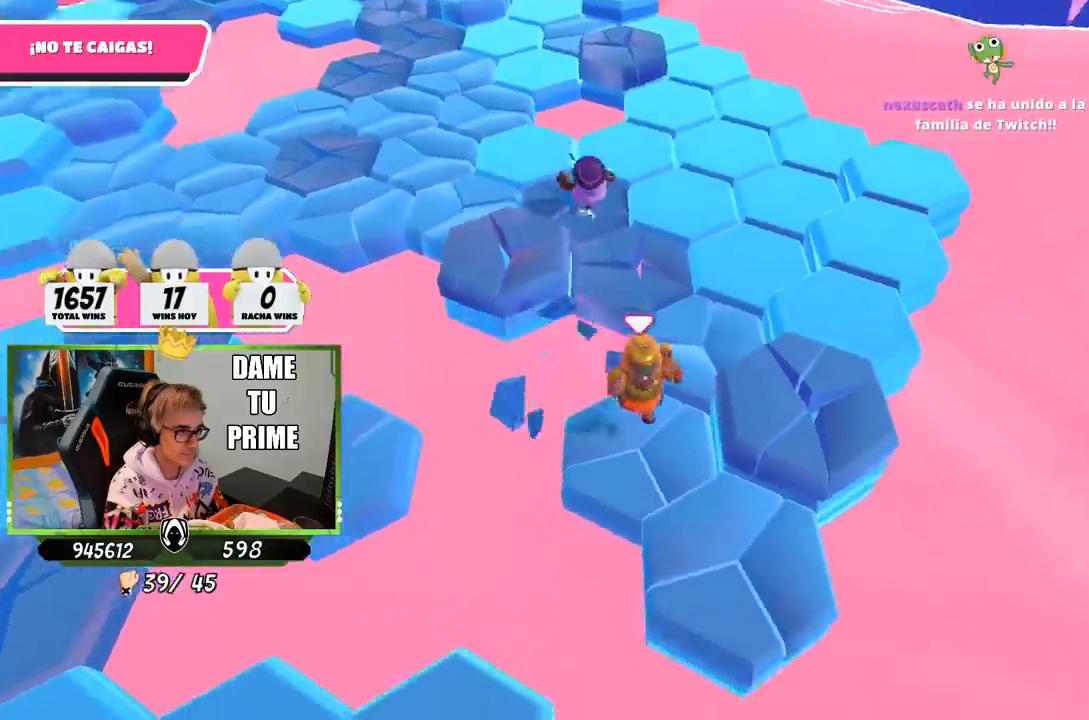
{"buttons": [], "left_stick": "left", "right_stick": "down-right", "events": [[33, "left_stick", "up-right"], [133, "CROSS", "down"], [267, "left_stick", "left"], [333, "CROSS", "up"], [467, "right_stick", "down-right"]]}
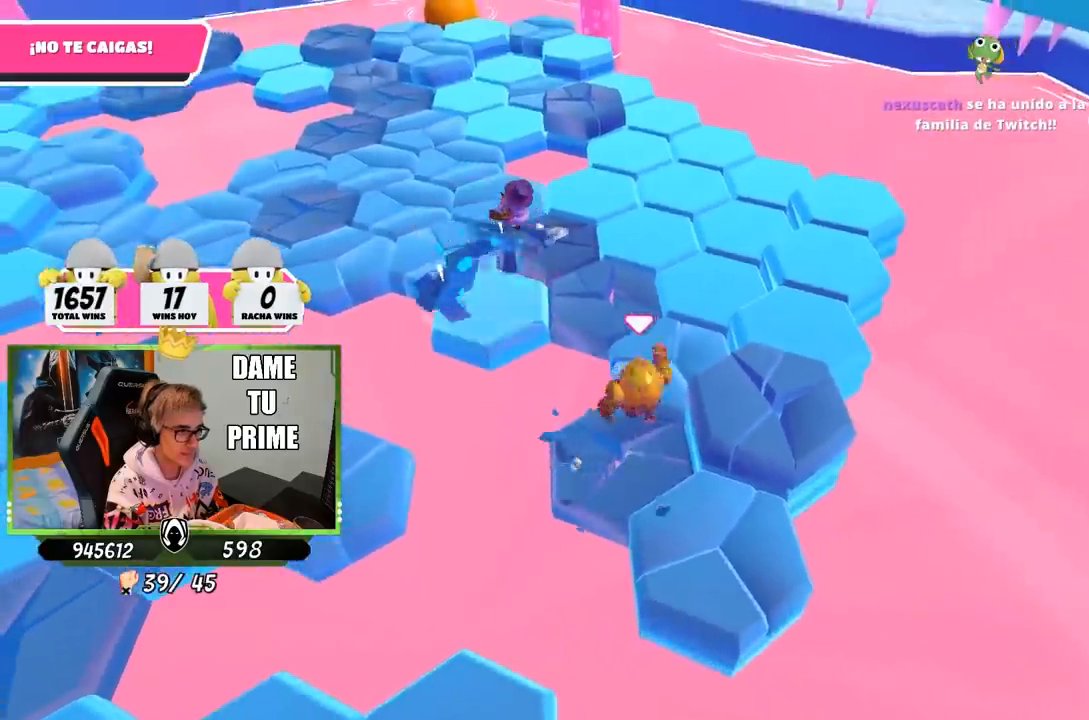
{"buttons": ["CROSS"], "left_stick": "down-right", "right_stick": "center", "events": [[67, "left_stick", "right"], [117, "right_stick", "center"], [267, "left_stick", "down-right"], [333, "CROSS", "down"]]}
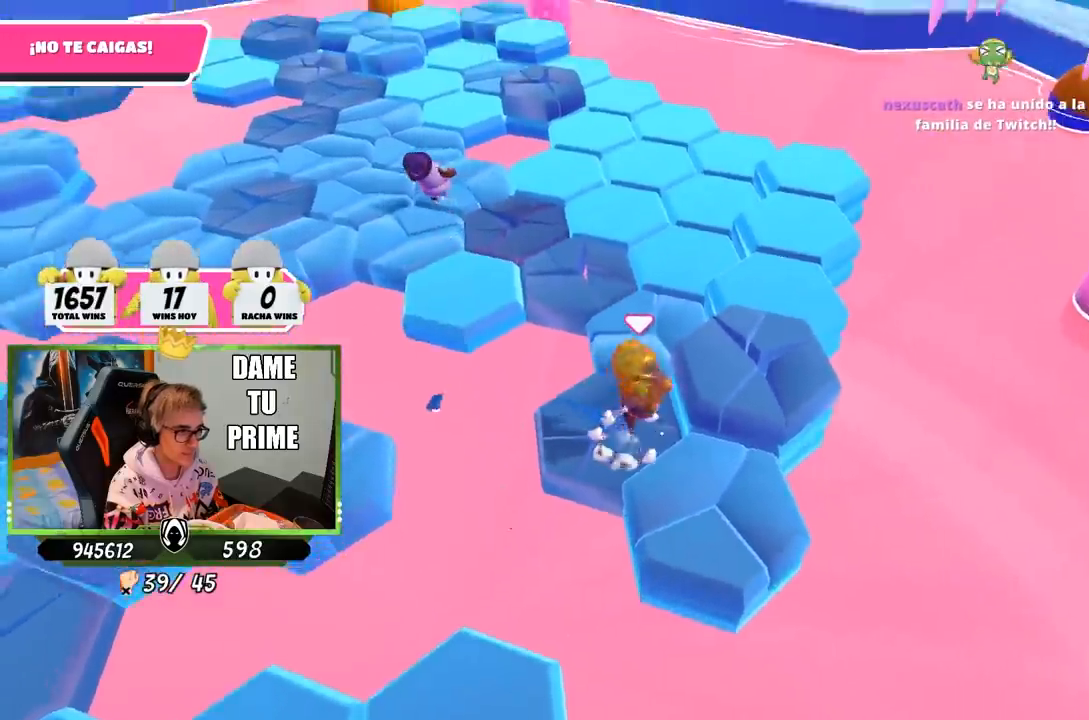
{"buttons": ["CROSS"], "left_stick": "right", "right_stick": "center", "events": [[67, "CROSS", "up"], [133, "right_stick", "down-left"], [200, "left_stick", "down-left"], [267, "left_stick", "left"], [367, "right_stick", "center"], [400, "left_stick", "up"], [500, "CROSS", "down"], [500, "left_stick", "right"]]}
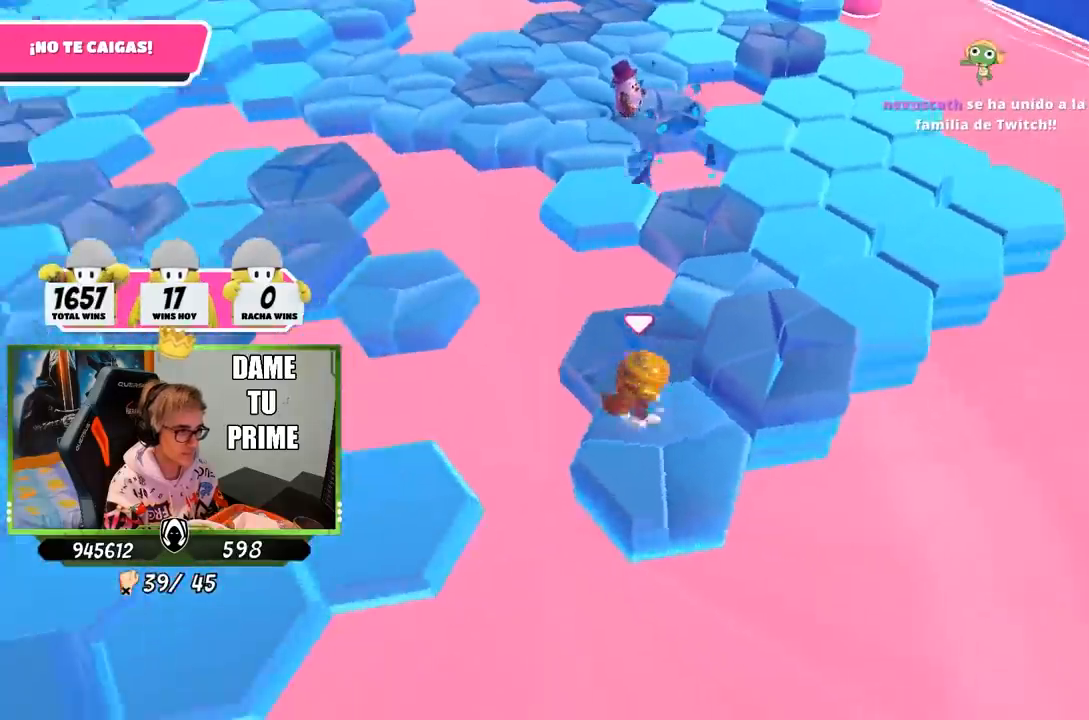
{"buttons": [], "left_stick": "up-right", "right_stick": "center", "events": [[200, "left_stick", "left"], [233, "CROSS", "up"], [333, "right_stick", "down"], [433, "left_stick", "up-right"], [467, "right_stick", "center"]]}
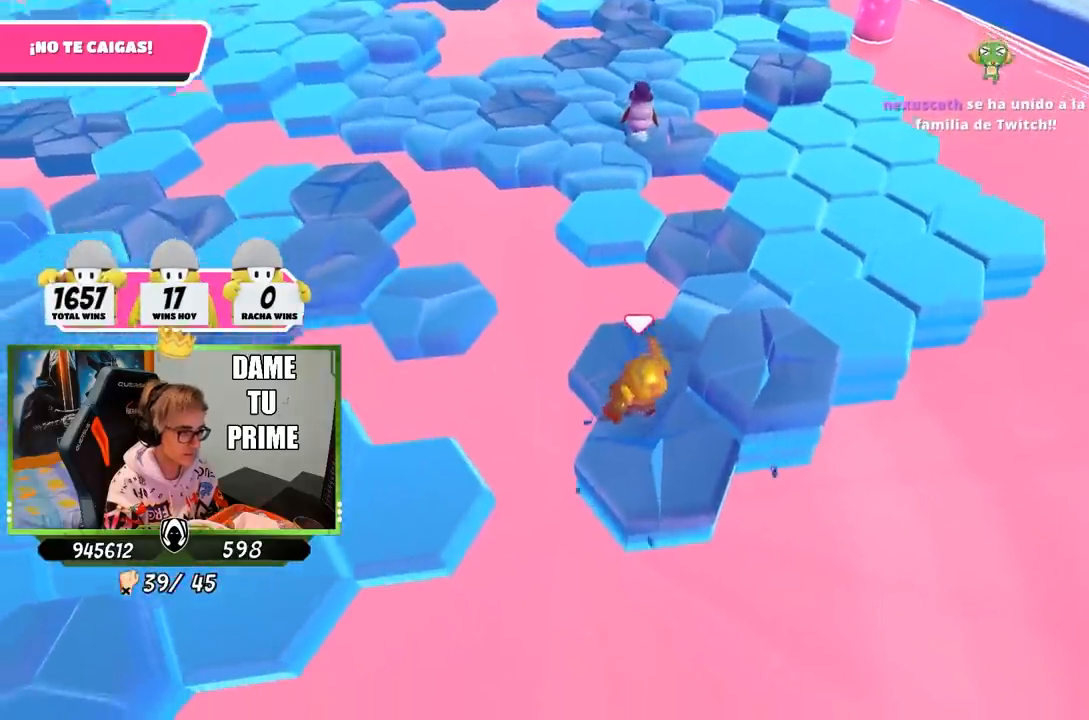
{"buttons": [], "left_stick": "center", "right_stick": "down", "events": [[167, "CROSS", "down"], [233, "left_stick", "left"], [400, "CROSS", "up"], [467, "right_stick", "down"], [500, "left_stick", "center"]]}
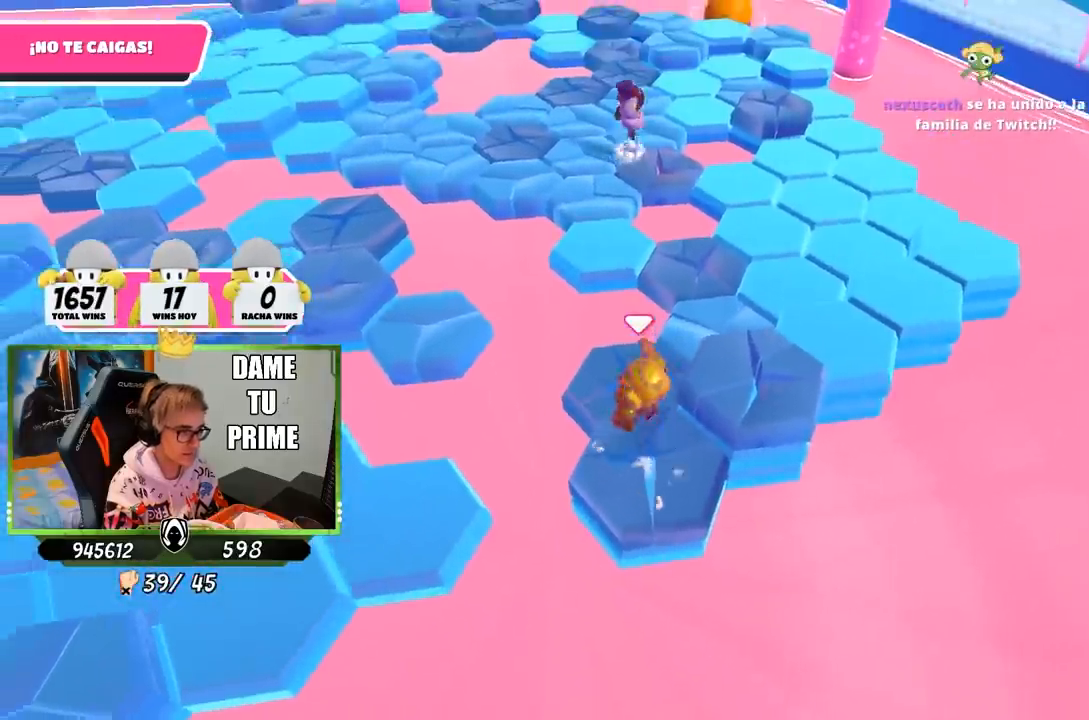
{"buttons": ["CROSS"], "left_stick": "left", "right_stick": "center", "events": [[33, "left_stick", "right"], [133, "right_stick", "center"], [367, "left_stick", "left"], [400, "CROSS", "down"]]}
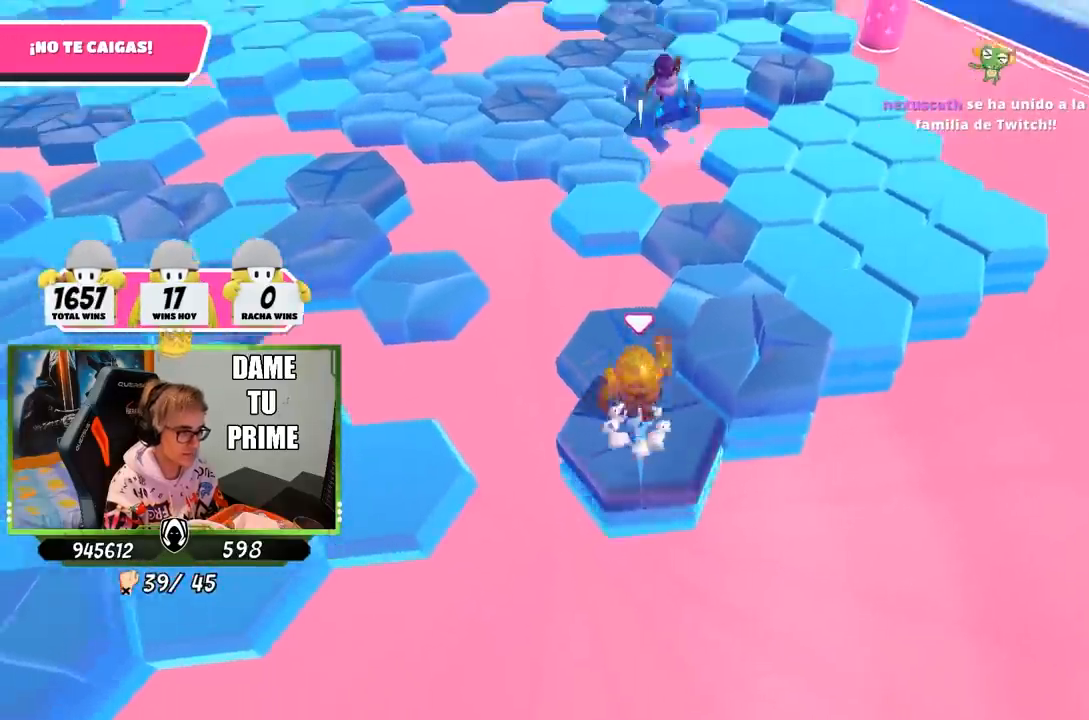
{"buttons": [], "left_stick": "right", "right_stick": "center", "events": [[167, "CROSS", "up"], [183, "left_stick", "up-right"], [217, "right_stick", "down"], [267, "left_stick", "right"], [367, "right_stick", "center"]]}
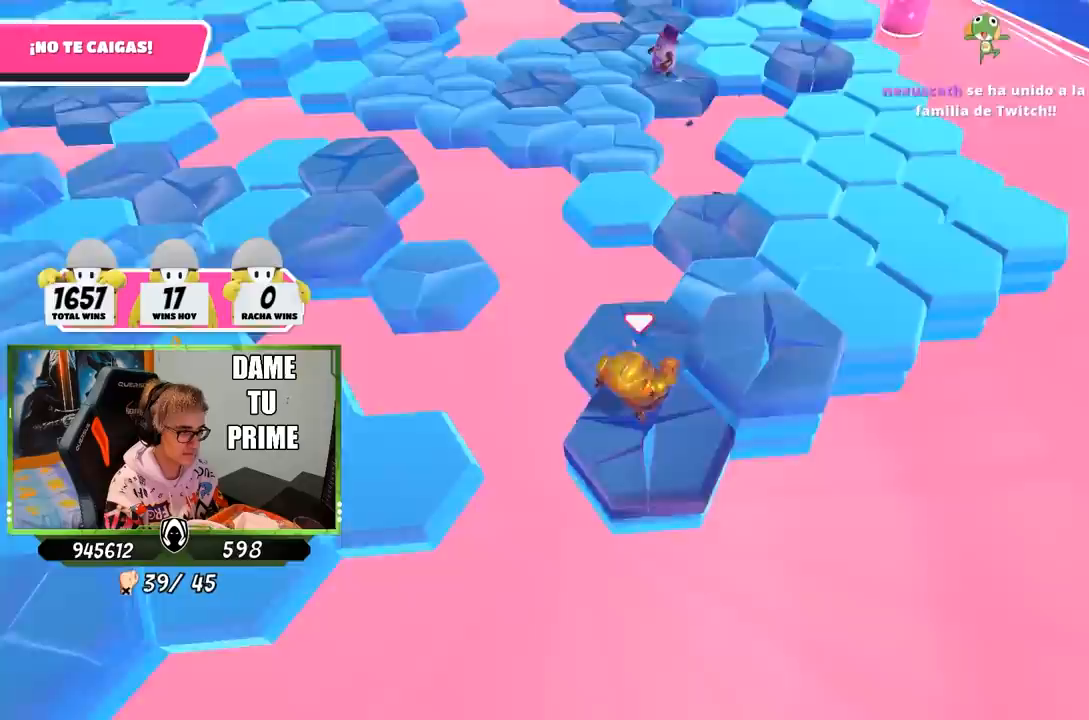
{"buttons": [], "left_stick": "left", "right_stick": "center", "events": [[67, "left_stick", "down-left"], [100, "CROSS", "down"], [200, "left_stick", "up-right"], [333, "CROSS", "up"], [333, "left_stick", "left"], [367, "right_stick", "down"], [500, "right_stick", "center"]]}